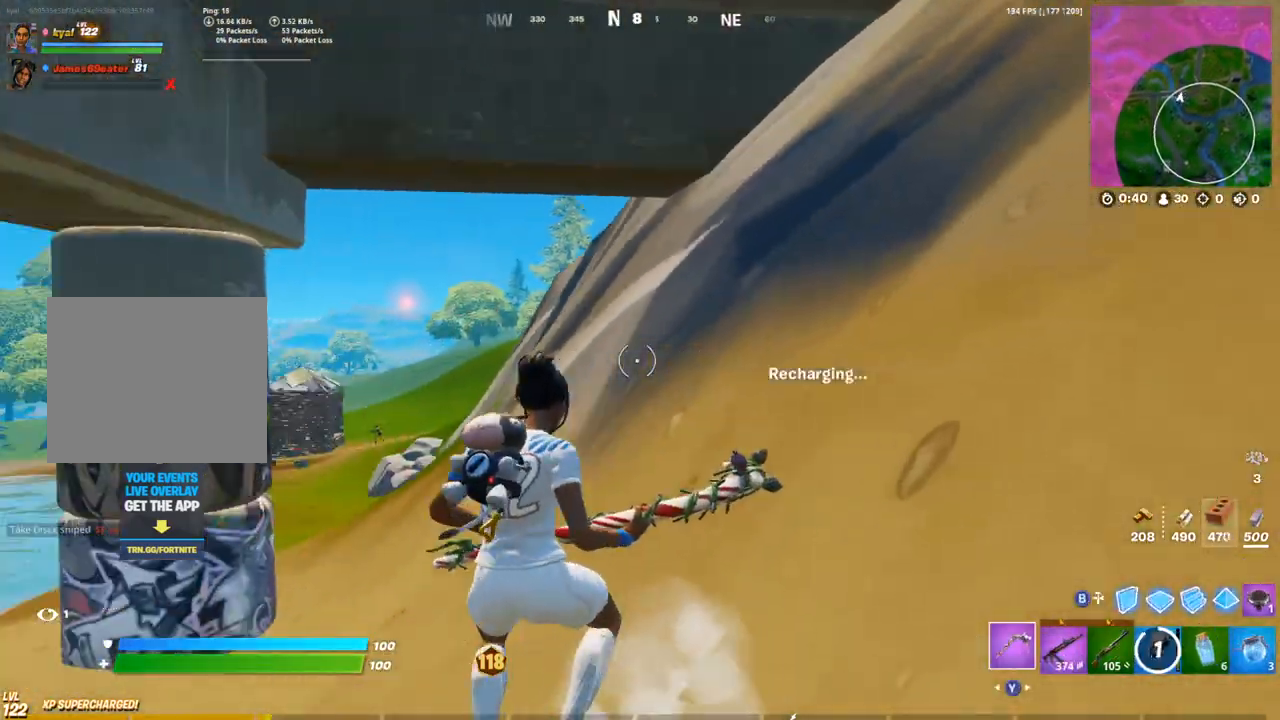
Gameplay with a controller (PlayStation layout); each line is a JSON object with the inputs held at the frame after it. "events" lists button and stick changes between this image and that frame as [ms after this image, input, new state], when the widget could be followed in between.
{"buttons": [], "left_stick": "right", "right_stick": "left", "events": [[83, "right_stick", "center"], [183, "right_stick", "left"], [233, "CROSS", "down"], [283, "left_stick", "right"], [300, "right_stick", "down-left"], [317, "CROSS", "up"], [400, "right_stick", "center"], [500, "right_stick", "left"]]}
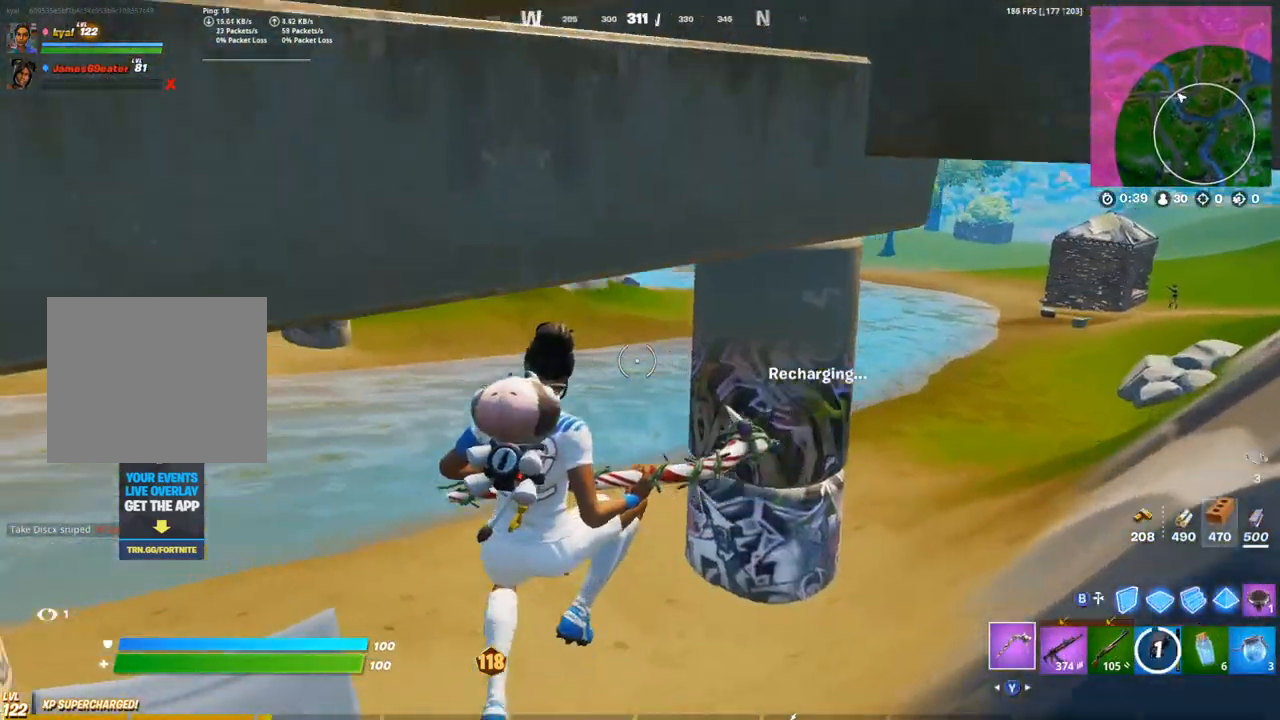
{"buttons": [], "left_stick": "up", "right_stick": "center", "events": [[83, "left_stick", "down-right"], [200, "left_stick", "down-left"], [267, "right_stick", "center"], [300, "left_stick", "up-left"], [317, "CIRCLE", "down"], [417, "CIRCLE", "up"], [417, "left_stick", "up"]]}
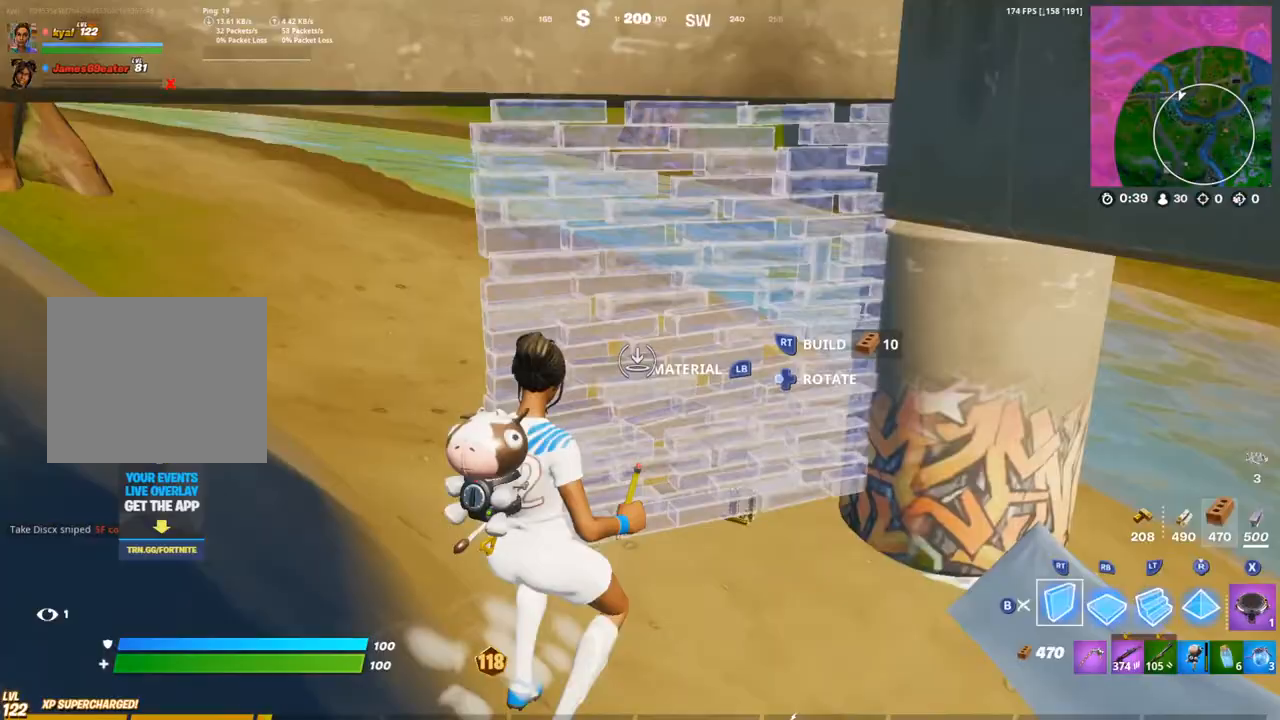
{"buttons": [], "left_stick": "right", "right_stick": "center", "events": [[233, "left_stick", "up-right"], [367, "right_stick", "up-left"], [383, "left_stick", "right"], [483, "right_stick", "center"]]}
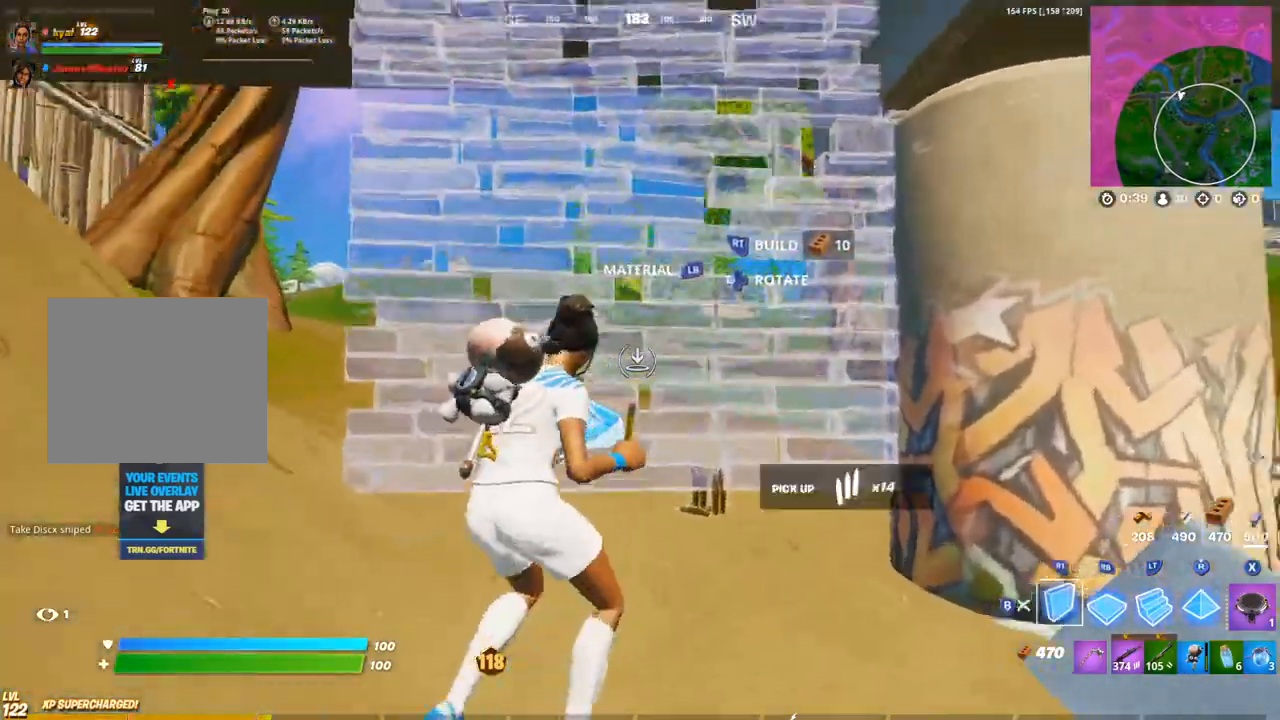
{"buttons": ["R2"], "left_stick": "up-right", "right_stick": "left", "events": [[100, "R2", "down"], [117, "right_stick", "up-left"], [183, "left_stick", "up-right"], [233, "right_stick", "left"]]}
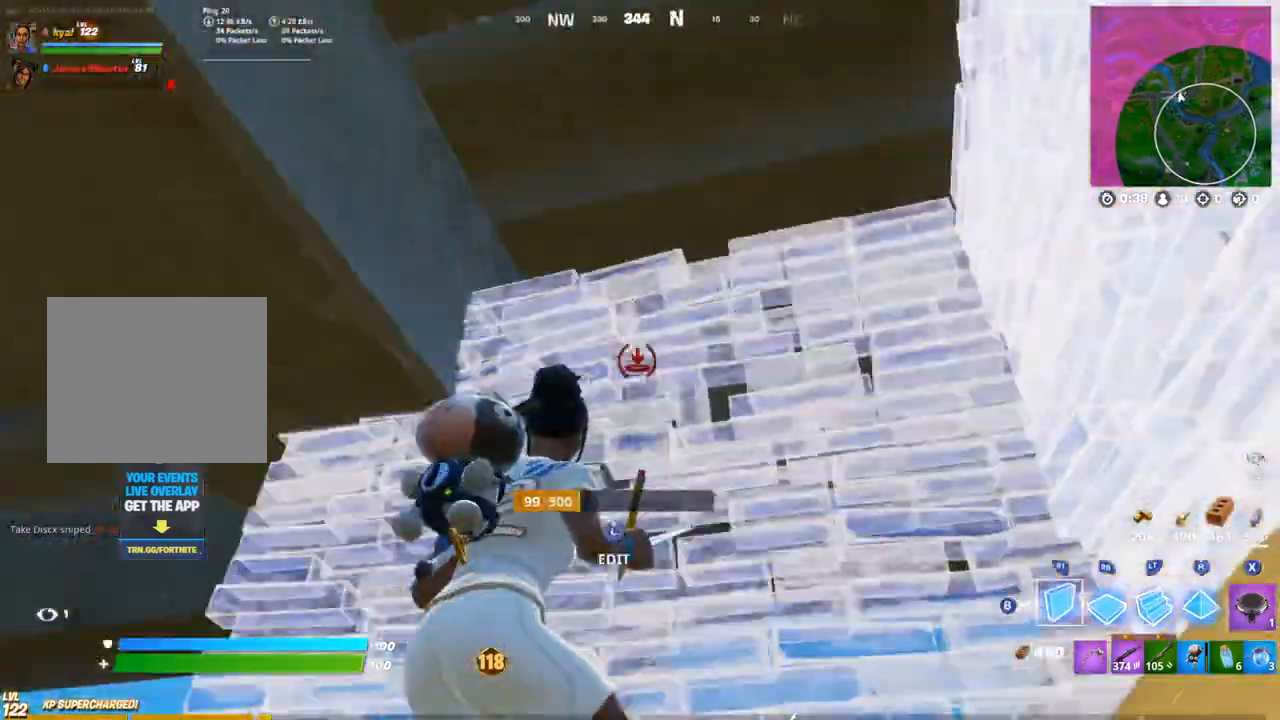
{"buttons": ["CROSS"], "left_stick": "center", "right_stick": "down", "events": [[117, "R2", "up"], [133, "left_stick", "center"], [133, "right_stick", "center"], [233, "right_stick", "down"], [367, "CROSS", "down"]]}
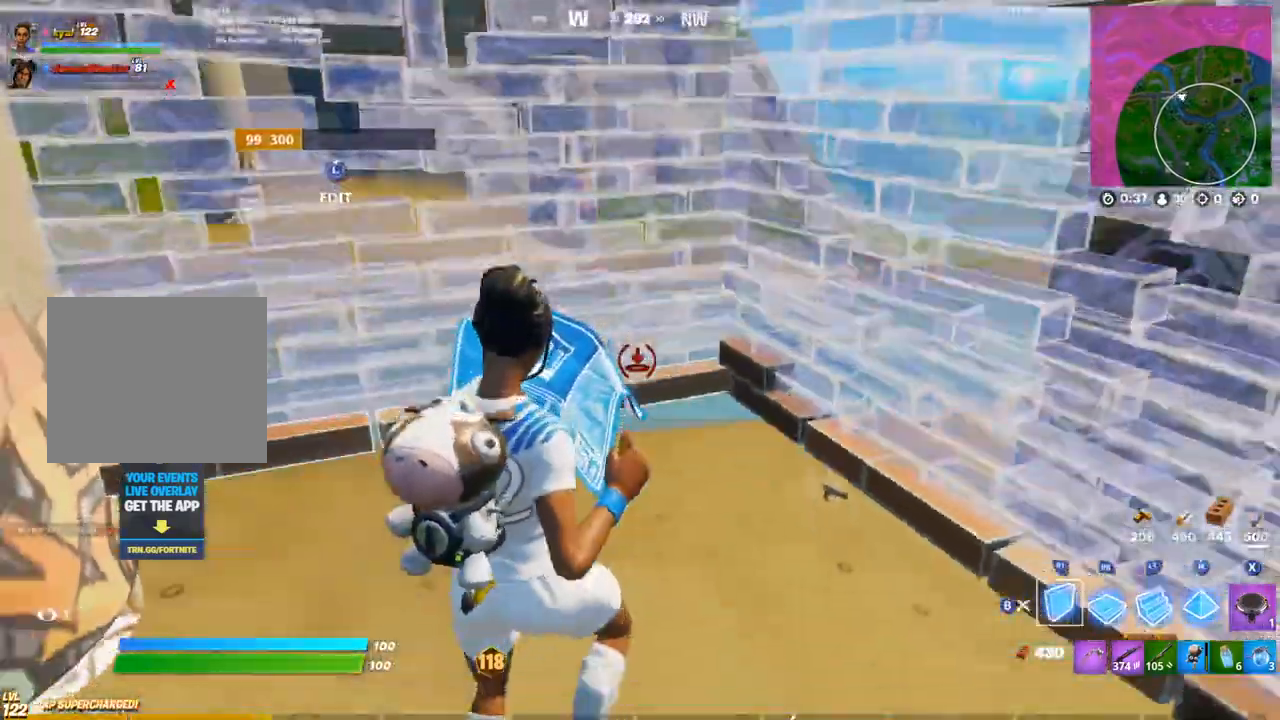
{"buttons": ["CROSS"], "left_stick": "center", "right_stick": "center", "events": [[133, "right_stick", "center"], [250, "right_stick", "down"], [417, "right_stick", "center"]]}
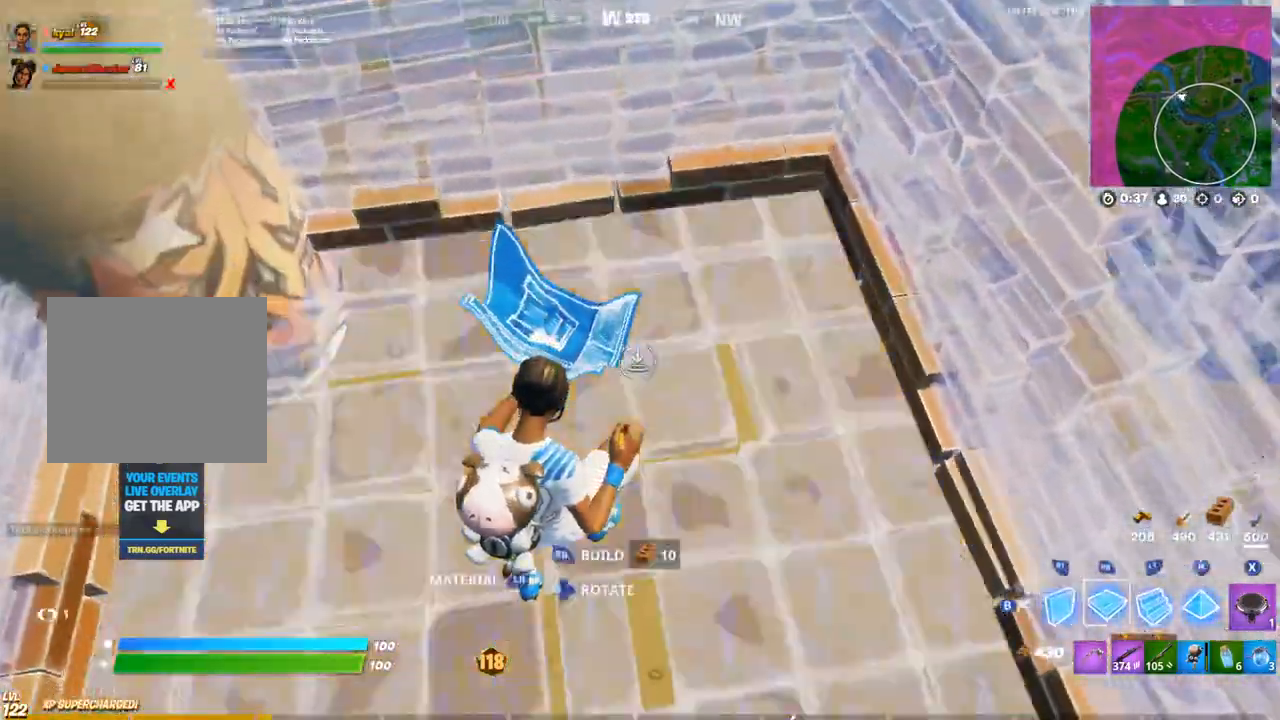
{"buttons": ["CROSS", "CIRCLE"], "left_stick": "center", "right_stick": "center", "events": [[17, "R1", "down"], [83, "R1", "up"], [417, "R3", "down"], [483, "R3", "up"], [500, "CIRCLE", "down"]]}
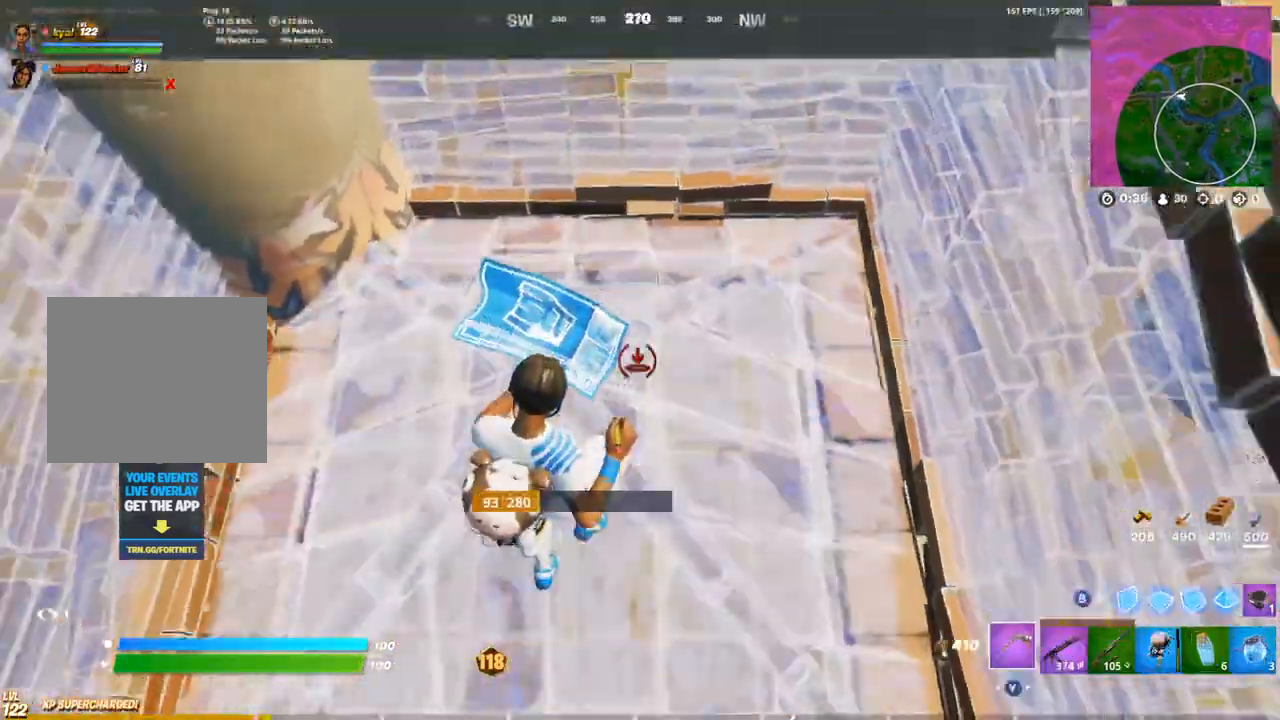
{"buttons": ["CIRCLE"], "left_stick": "center", "right_stick": "up", "events": [[67, "right_stick", "right"], [83, "CIRCLE", "up"], [150, "CIRCLE", "down"], [283, "L1", "down"], [300, "right_stick", "center"], [333, "L1", "up"], [350, "CIRCLE", "up"], [483, "CIRCLE", "down"], [483, "right_stick", "up"], [500, "CROSS", "up"]]}
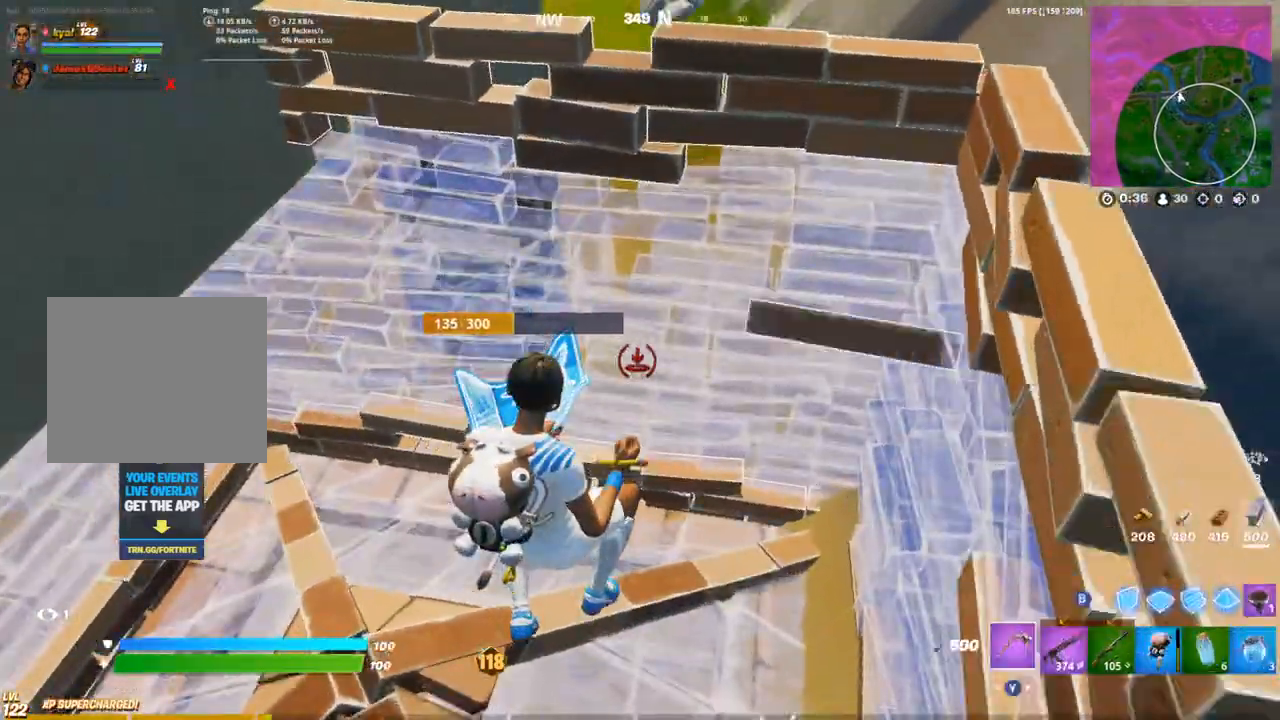
{"buttons": [], "left_stick": "right", "right_stick": "up-left", "events": [[50, "CIRCLE", "up"], [83, "left_stick", "right"], [117, "right_stick", "center"], [150, "L1", "down"], [183, "L1", "up"], [233, "left_stick", "center"], [367, "right_stick", "up-left"], [400, "L1", "down"], [433, "left_stick", "right"], [483, "L1", "up"]]}
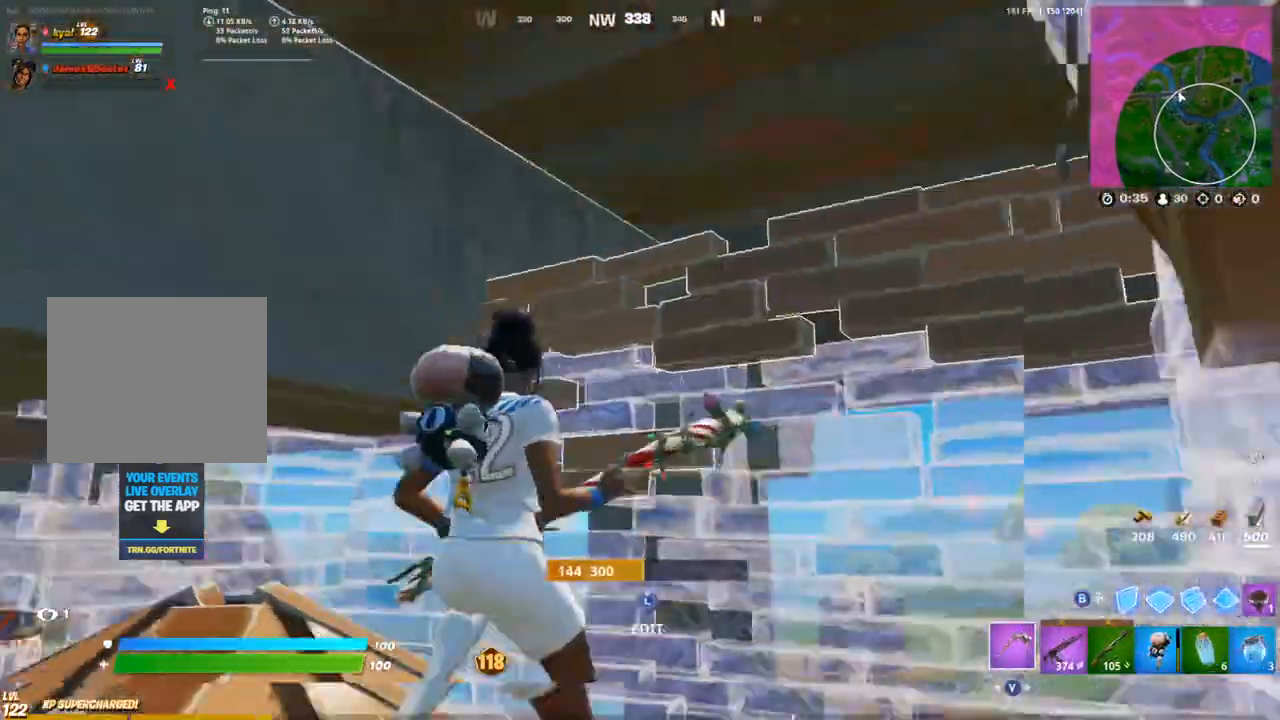
{"buttons": [], "left_stick": "center", "right_stick": "left", "events": [[167, "right_stick", "left"], [233, "CIRCLE", "down"], [333, "CIRCLE", "up"], [333, "L1", "down"], [417, "L1", "up"], [467, "left_stick", "center"]]}
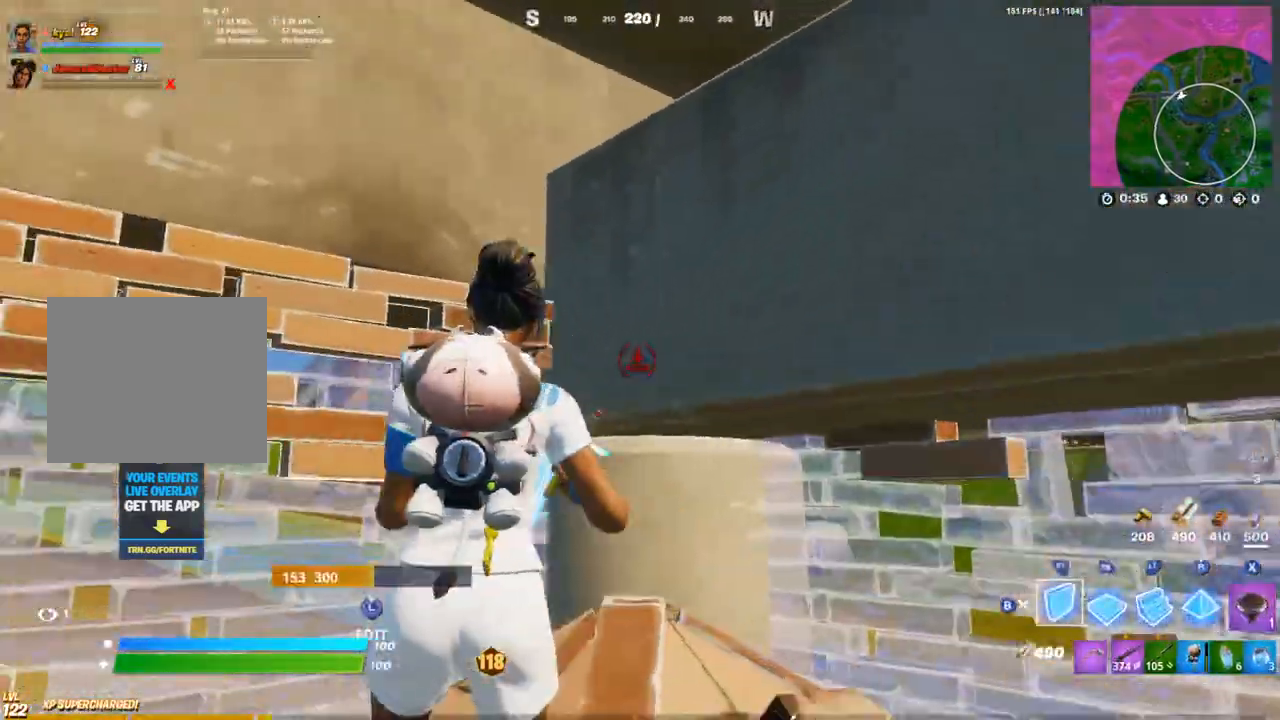
{"buttons": [], "left_stick": "right", "right_stick": "left", "events": [[133, "right_stick", "up-left"], [200, "right_stick", "center"], [217, "left_stick", "right"], [233, "L1", "down"], [300, "L1", "up"], [400, "right_stick", "left"], [417, "L1", "down"], [500, "L1", "up"]]}
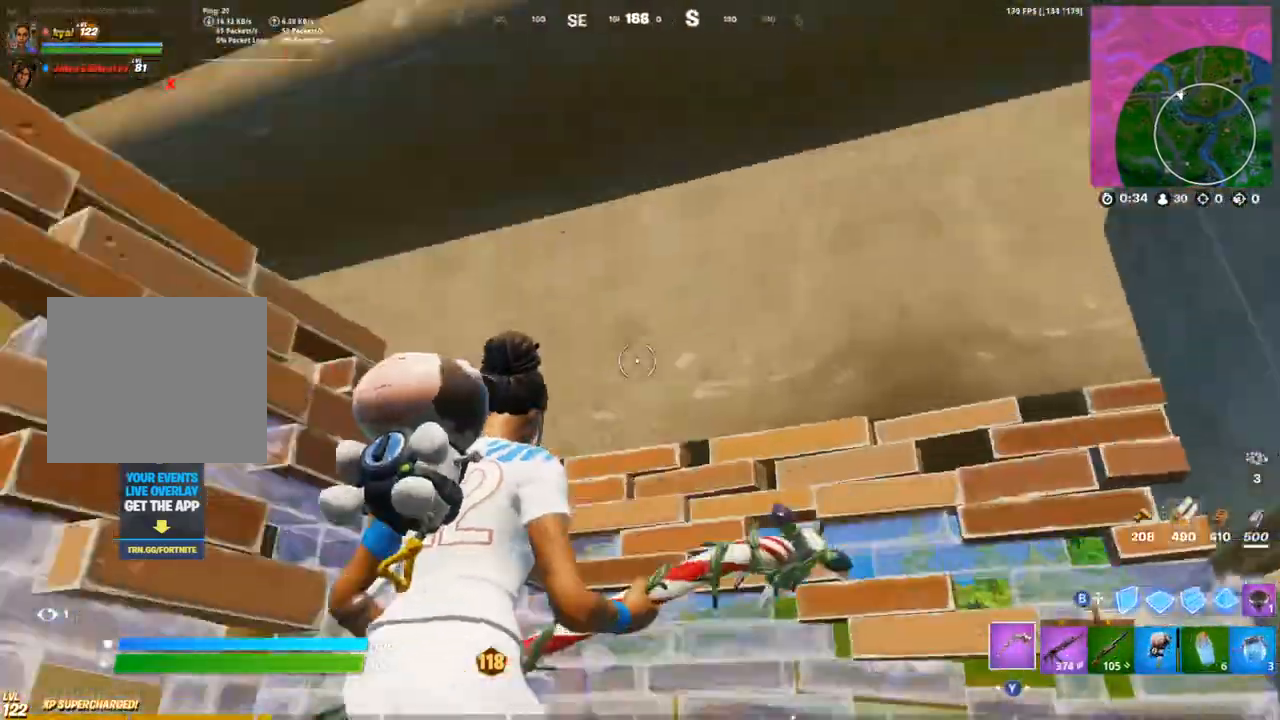
{"buttons": [], "left_stick": "center", "right_stick": "center", "events": [[217, "CIRCLE", "down"], [317, "left_stick", "down-right"], [317, "right_stick", "center"], [333, "CIRCLE", "up"], [367, "L1", "down"], [450, "L1", "up"], [467, "left_stick", "center"]]}
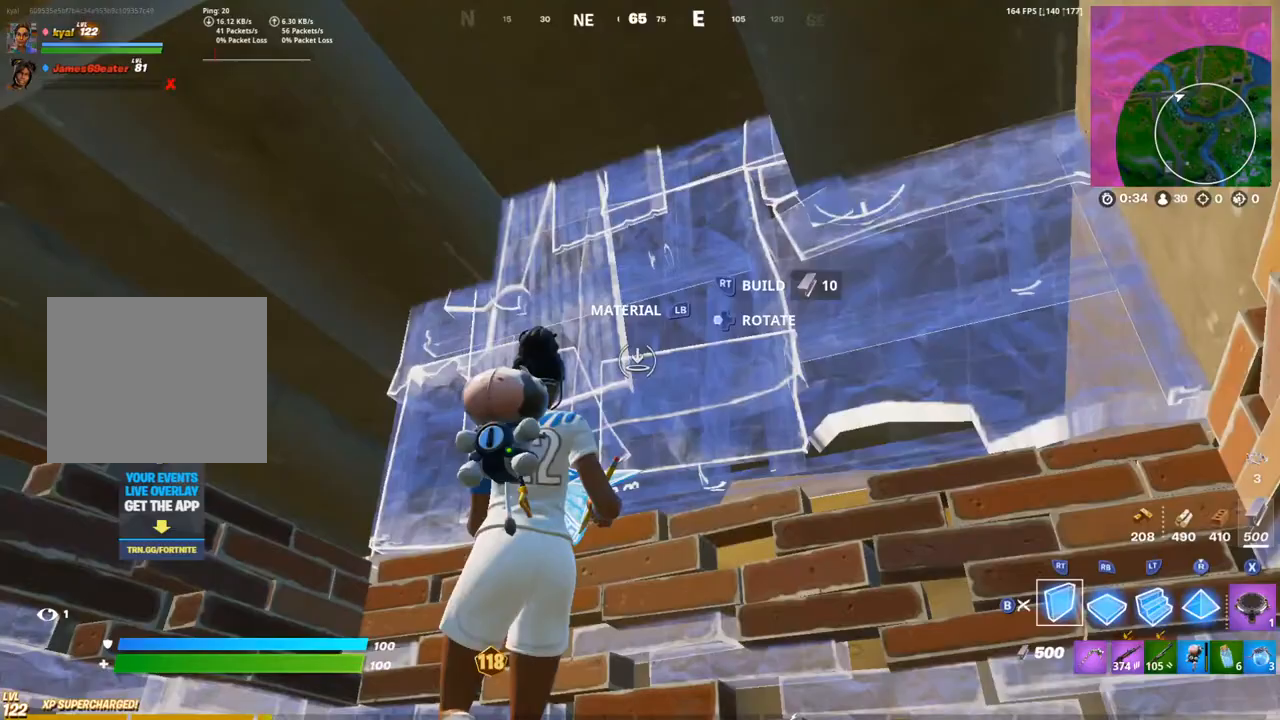
{"buttons": [], "left_stick": "center", "right_stick": "center", "events": [[17, "L1", "down"], [133, "L1", "up"]]}
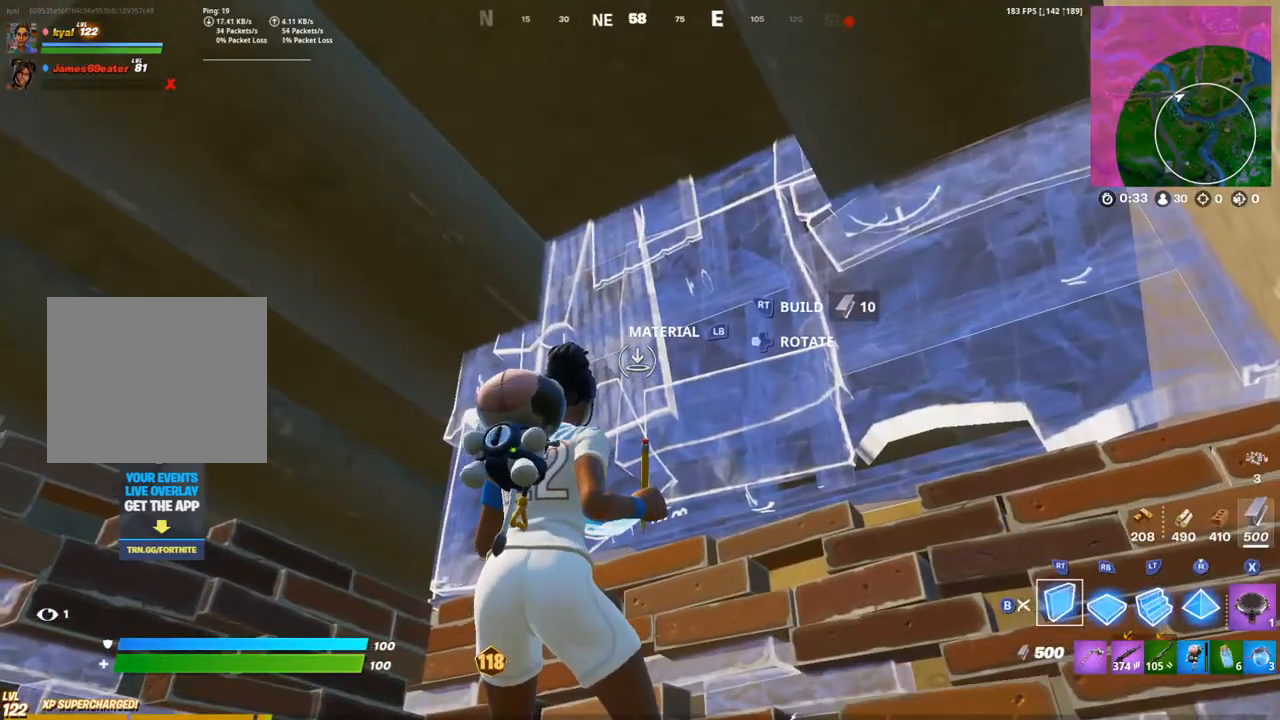
{"buttons": [], "left_stick": "center", "right_stick": "center", "events": [[67, "L1", "down"], [150, "L1", "up"]]}
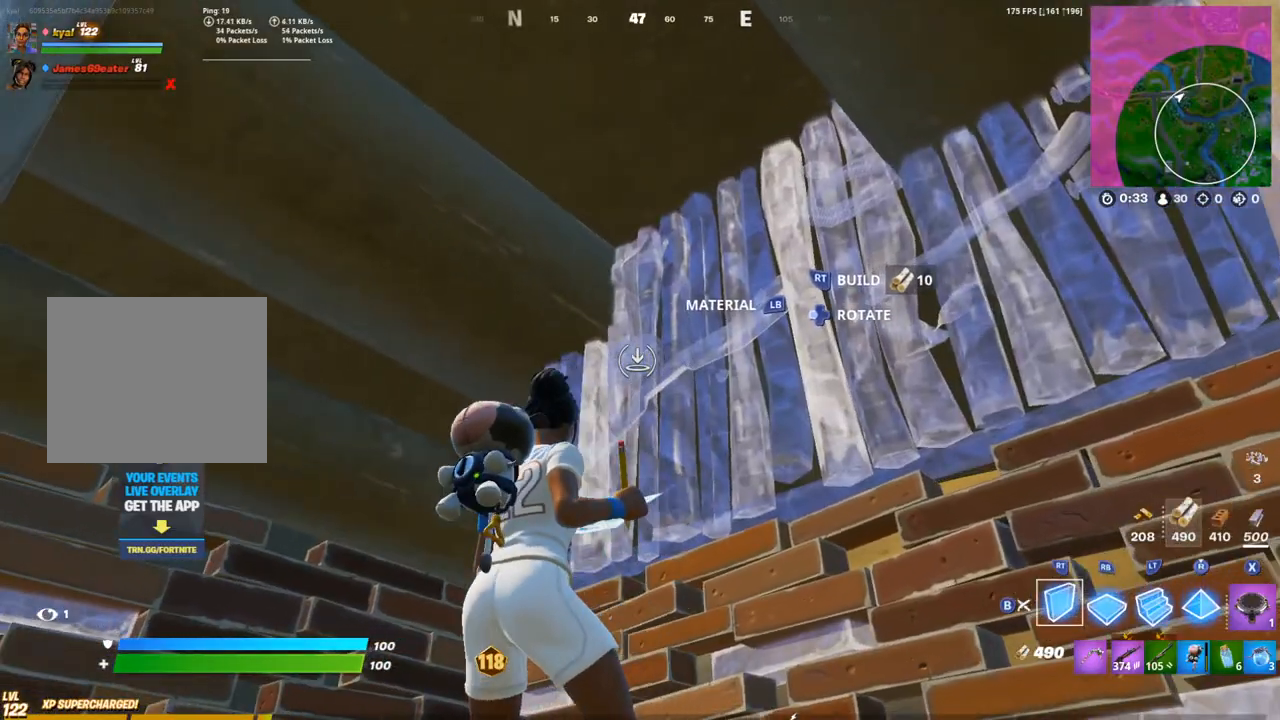
{"buttons": [], "left_stick": "center", "right_stick": "center", "events": [[83, "right_stick", "left"], [117, "R2", "down"], [317, "R2", "up"], [333, "right_stick", "center"], [350, "CIRCLE", "down"], [450, "CIRCLE", "up"]]}
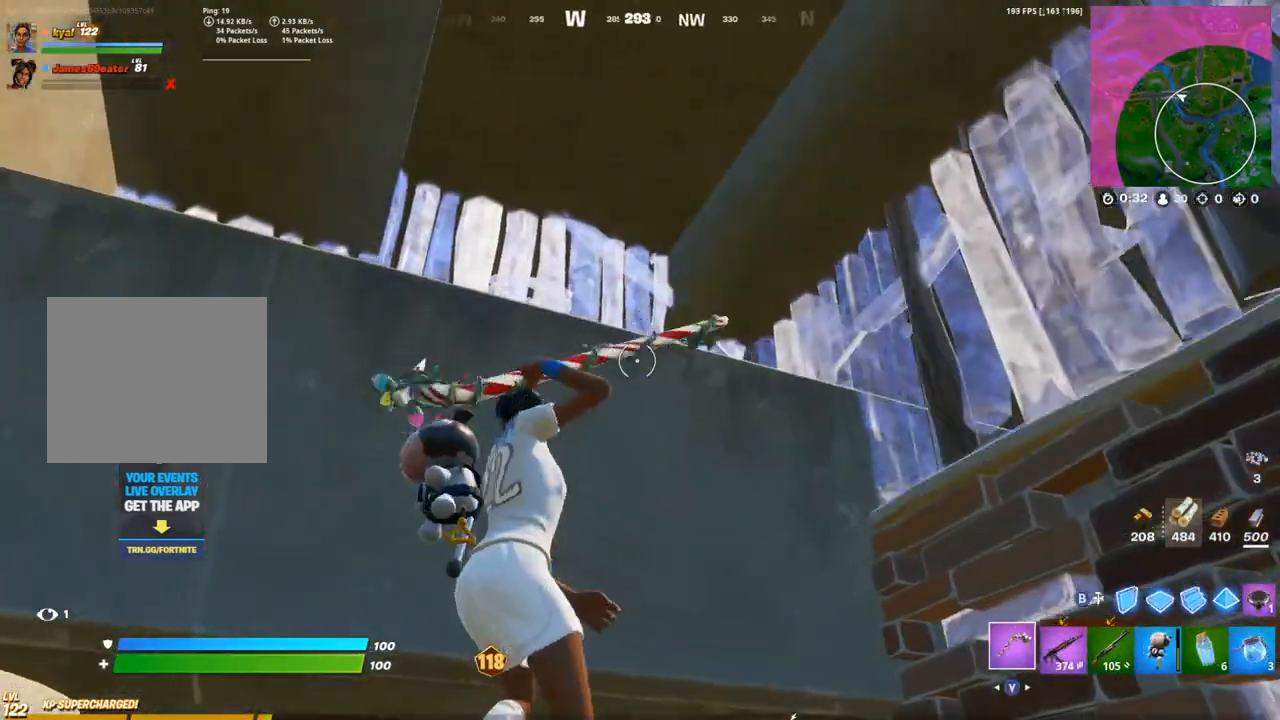
{"buttons": ["R1"], "left_stick": "center", "right_stick": "down", "events": [[33, "right_stick", "down-left"], [200, "CROSS", "down"], [200, "right_stick", "center"], [283, "CROSS", "up"], [283, "right_stick", "down-left"], [400, "right_stick", "down"], [450, "CIRCLE", "down"], [483, "CIRCLE", "up"], [483, "R1", "down"]]}
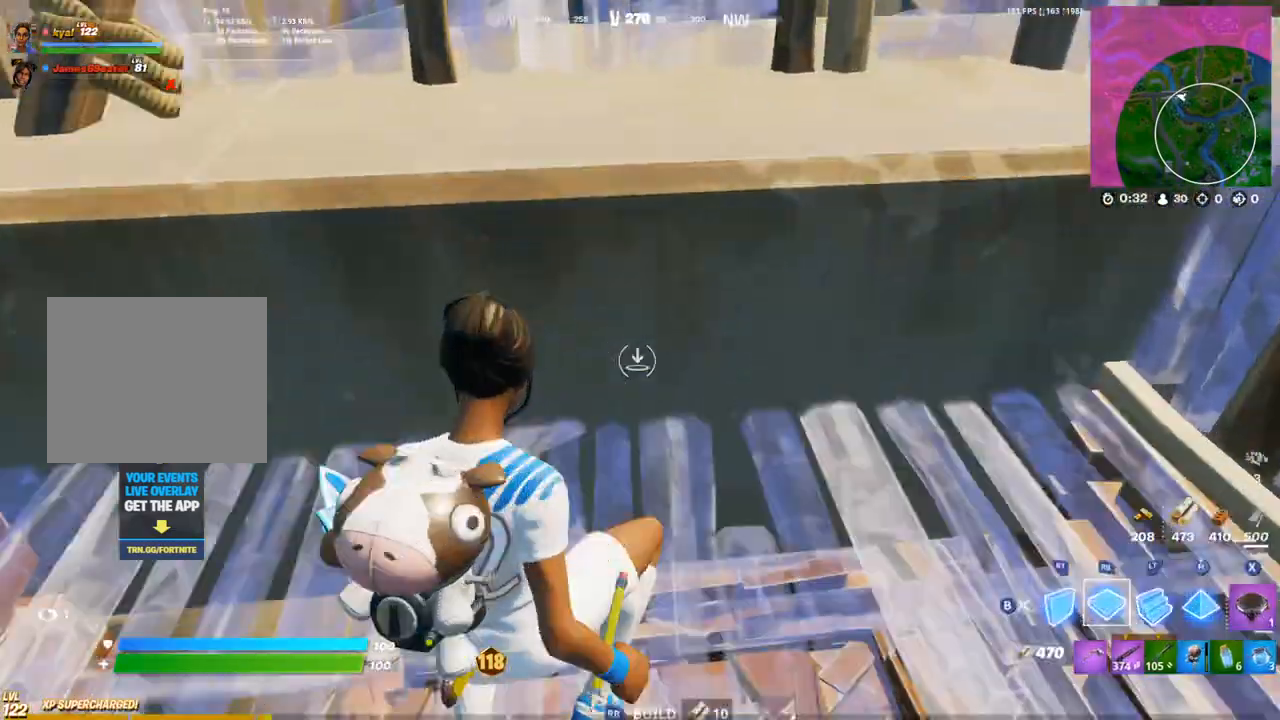
{"buttons": ["L1"], "left_stick": "up-left", "right_stick": "up-left", "events": [[83, "CIRCLE", "down"], [100, "R1", "up"], [100, "right_stick", "up-left"], [183, "CIRCLE", "up"], [417, "L1", "down"], [433, "left_stick", "up-left"]]}
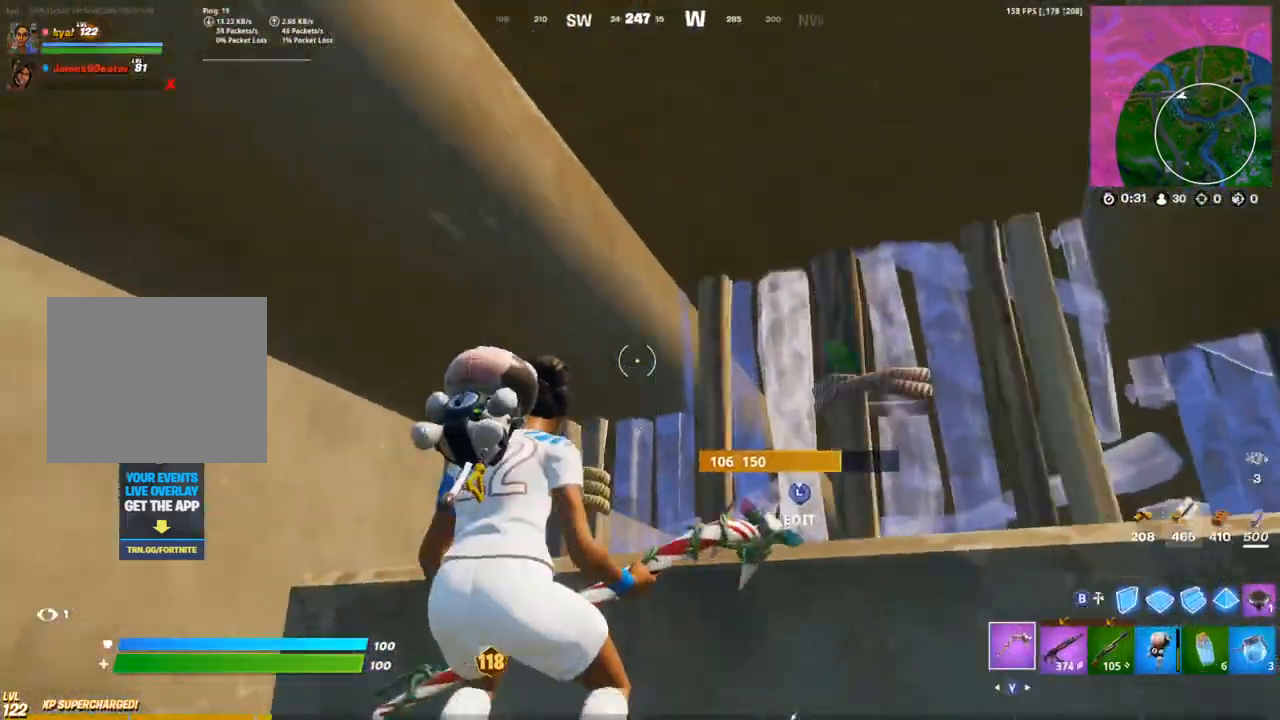
{"buttons": [], "left_stick": "center", "right_stick": "down", "events": [[17, "L1", "up"], [67, "R2", "down"], [67, "left_stick", "center"], [100, "right_stick", "center"], [483, "right_stick", "down"], [500, "R2", "up"]]}
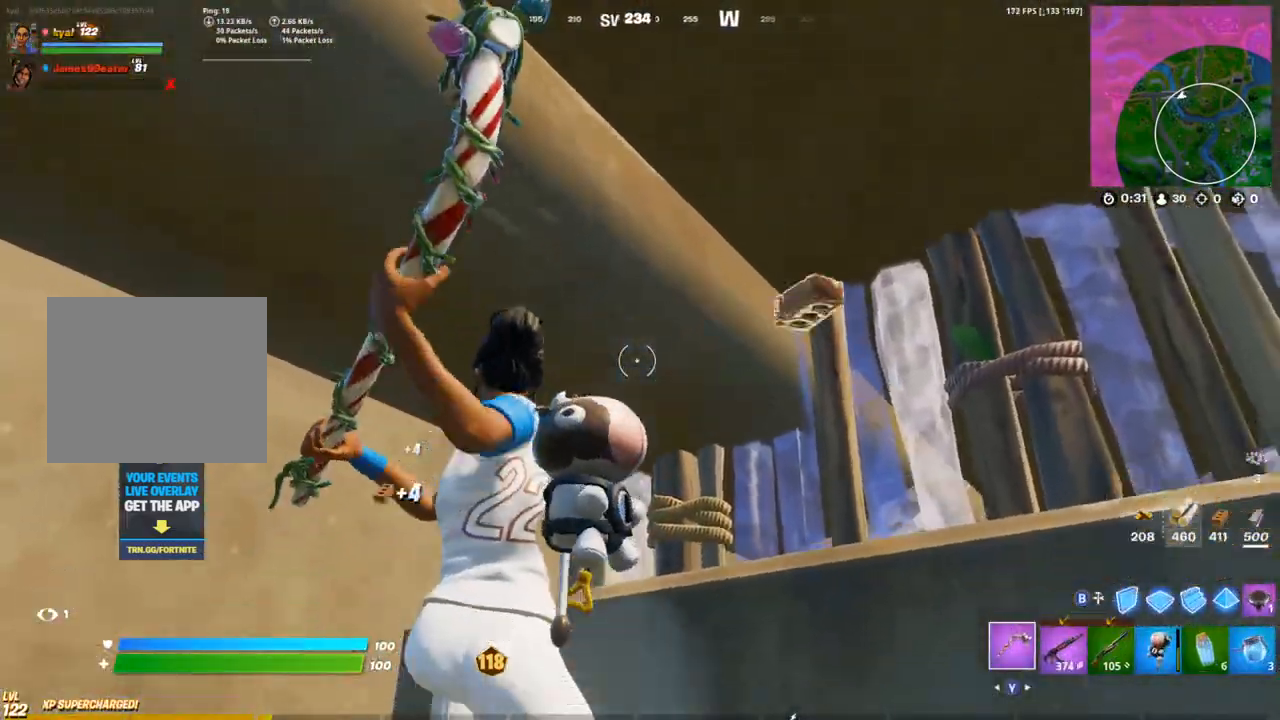
{"buttons": ["R2"], "left_stick": "center", "right_stick": "center", "events": [[200, "R2", "down"], [200, "right_stick", "center"]]}
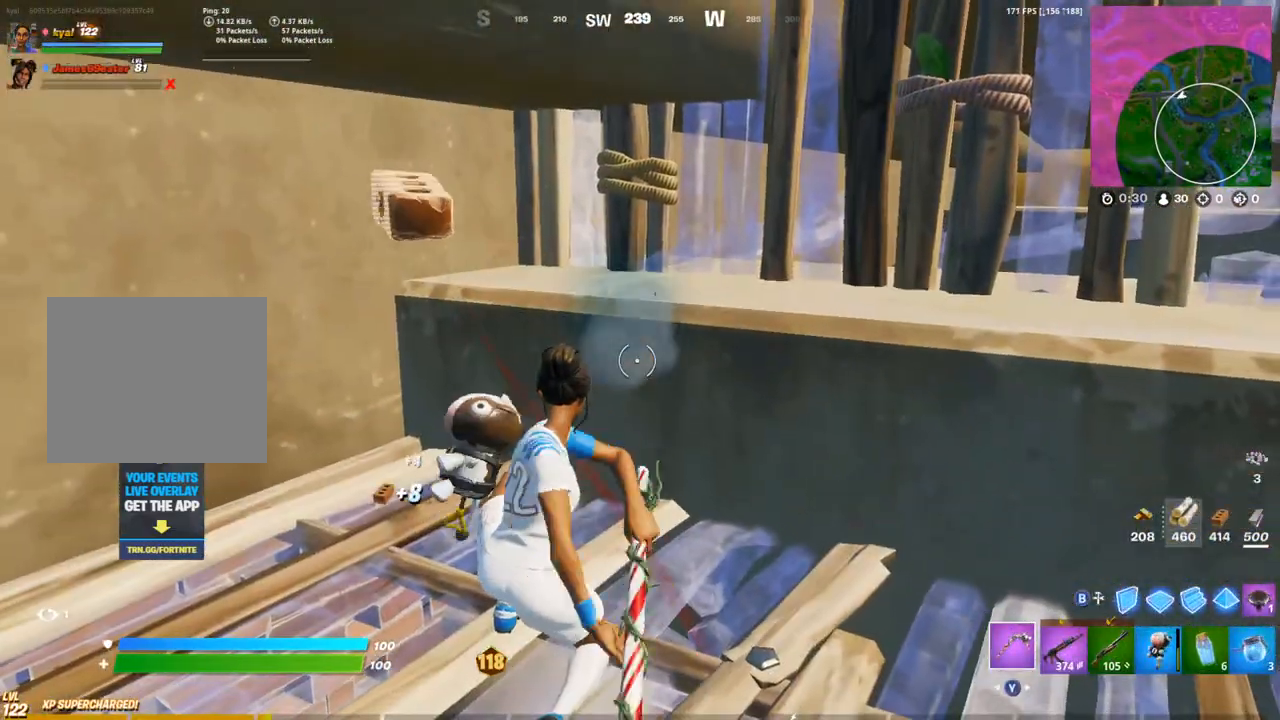
{"buttons": ["R2"], "left_stick": "center", "right_stick": "center", "events": [[267, "right_stick", "up-left"], [417, "right_stick", "center"]]}
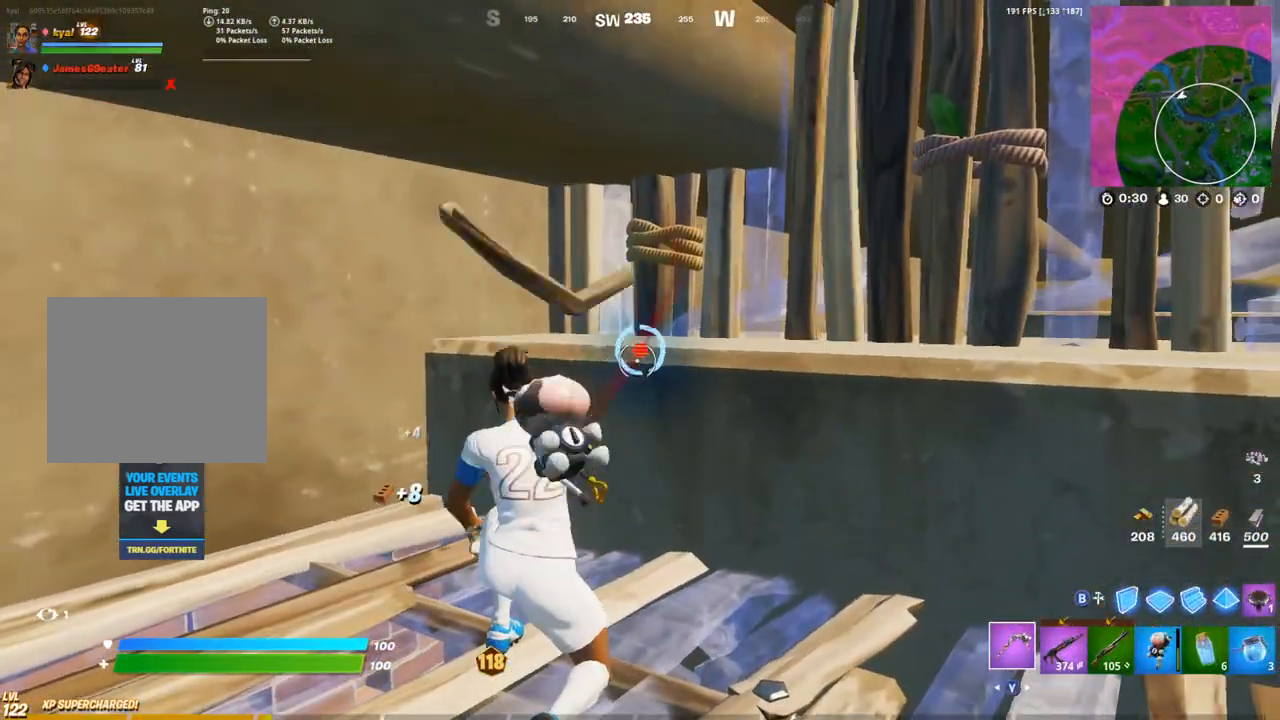
{"buttons": [], "left_stick": "center", "right_stick": "center", "events": [[50, "R2", "up"]]}
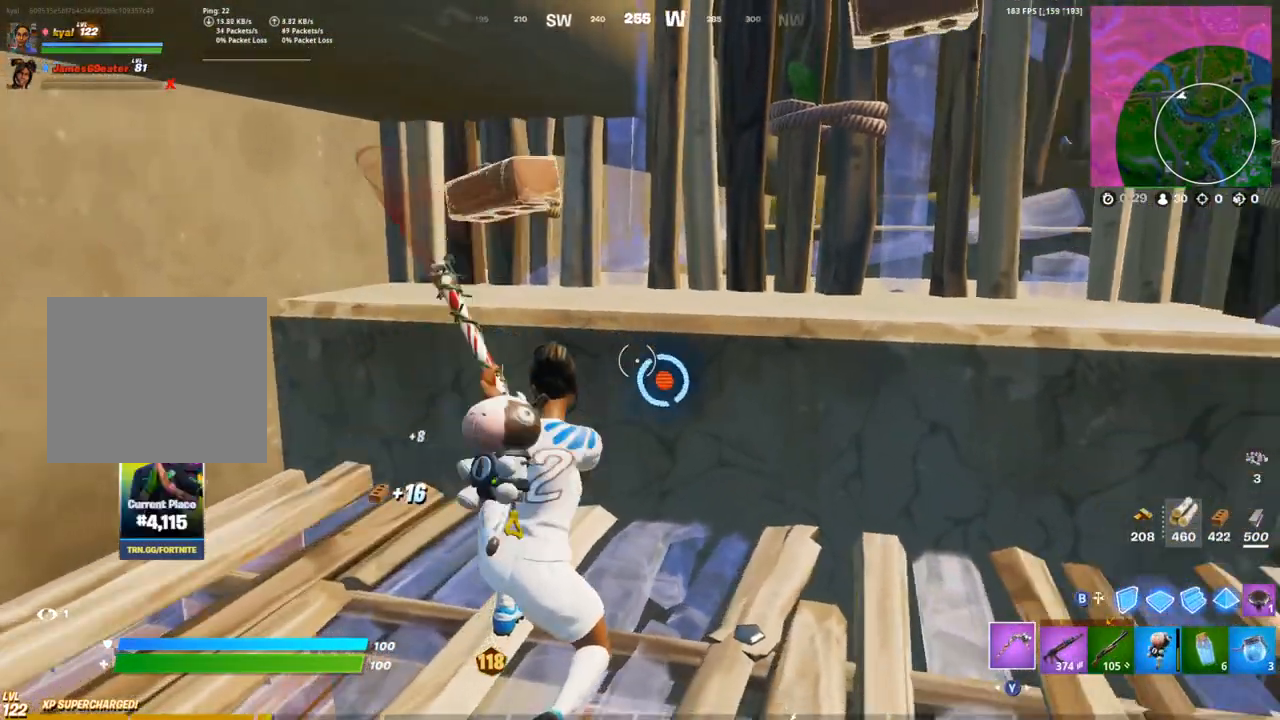
{"buttons": ["R1"], "left_stick": "center", "right_stick": "right", "events": [[417, "right_stick", "right"], [483, "R1", "down"]]}
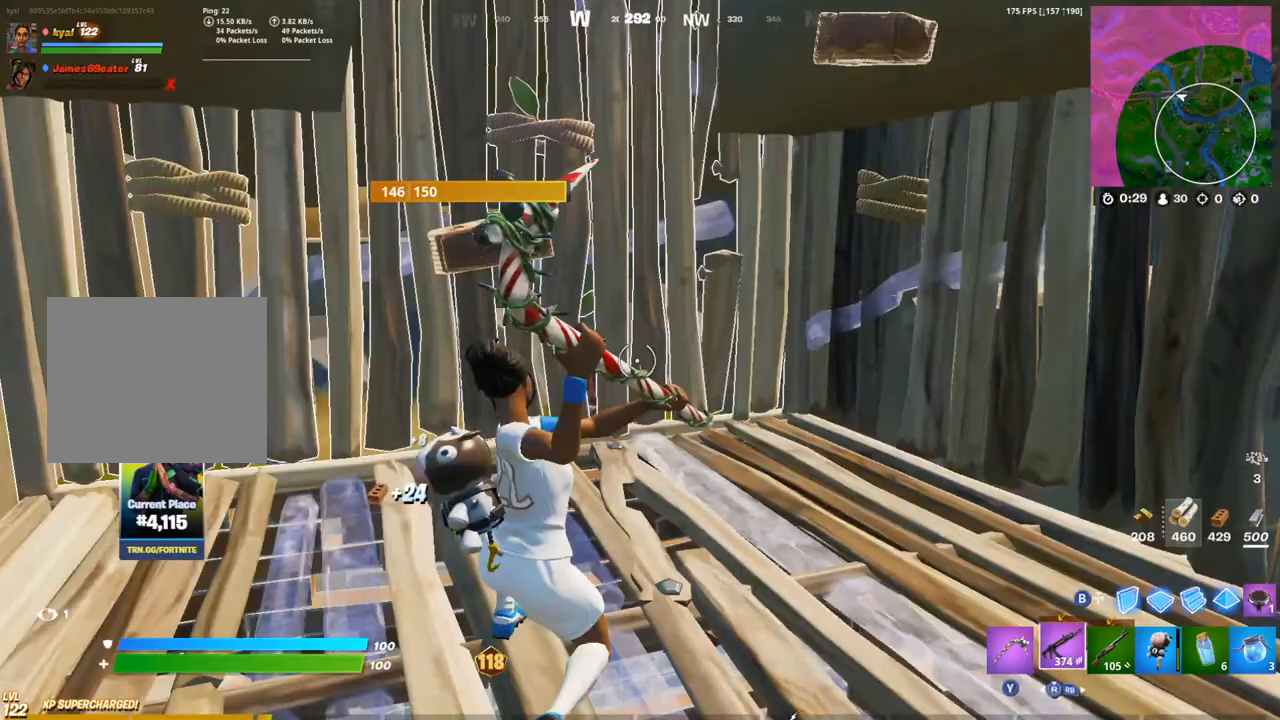
{"buttons": [], "left_stick": "center", "right_stick": "center", "events": [[50, "R1", "up"], [117, "R1", "down"], [217, "R1", "up"], [350, "right_stick", "center"]]}
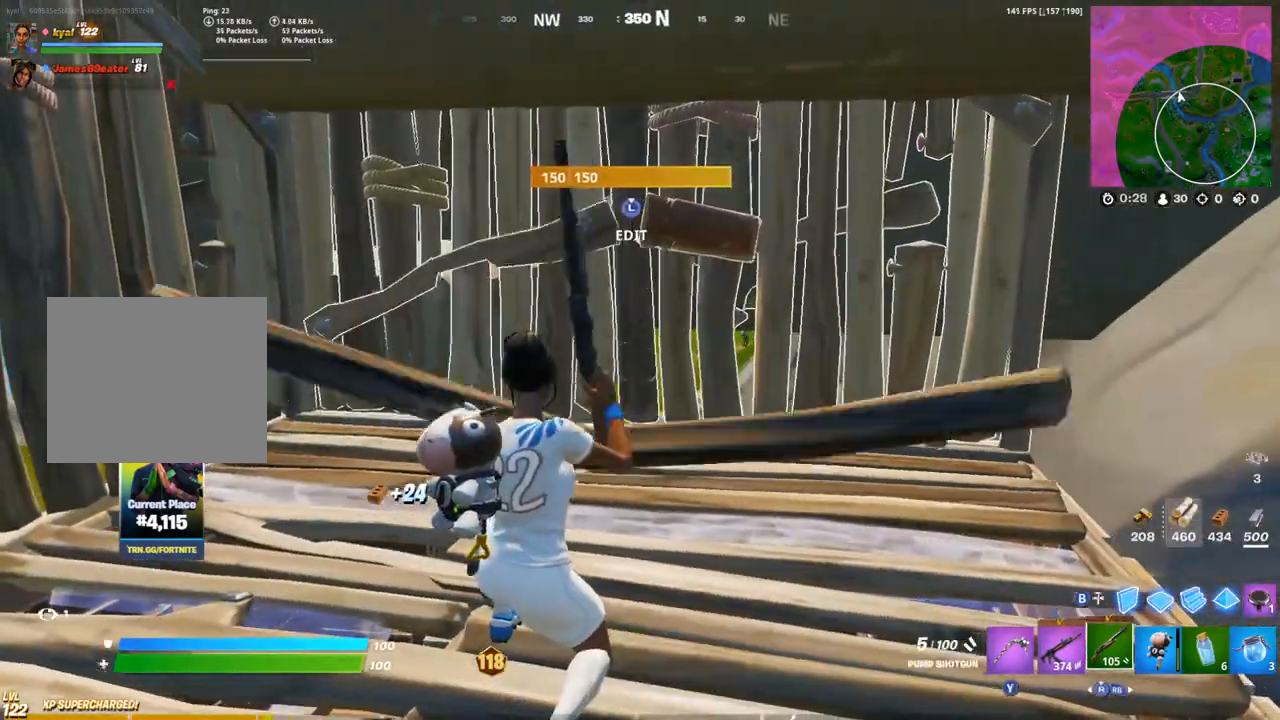
{"buttons": ["L1"], "left_stick": "center", "right_stick": "center", "events": [[233, "right_stick", "down-left"], [317, "CIRCLE", "down"], [333, "right_stick", "center"], [417, "CIRCLE", "up"], [500, "L1", "down"]]}
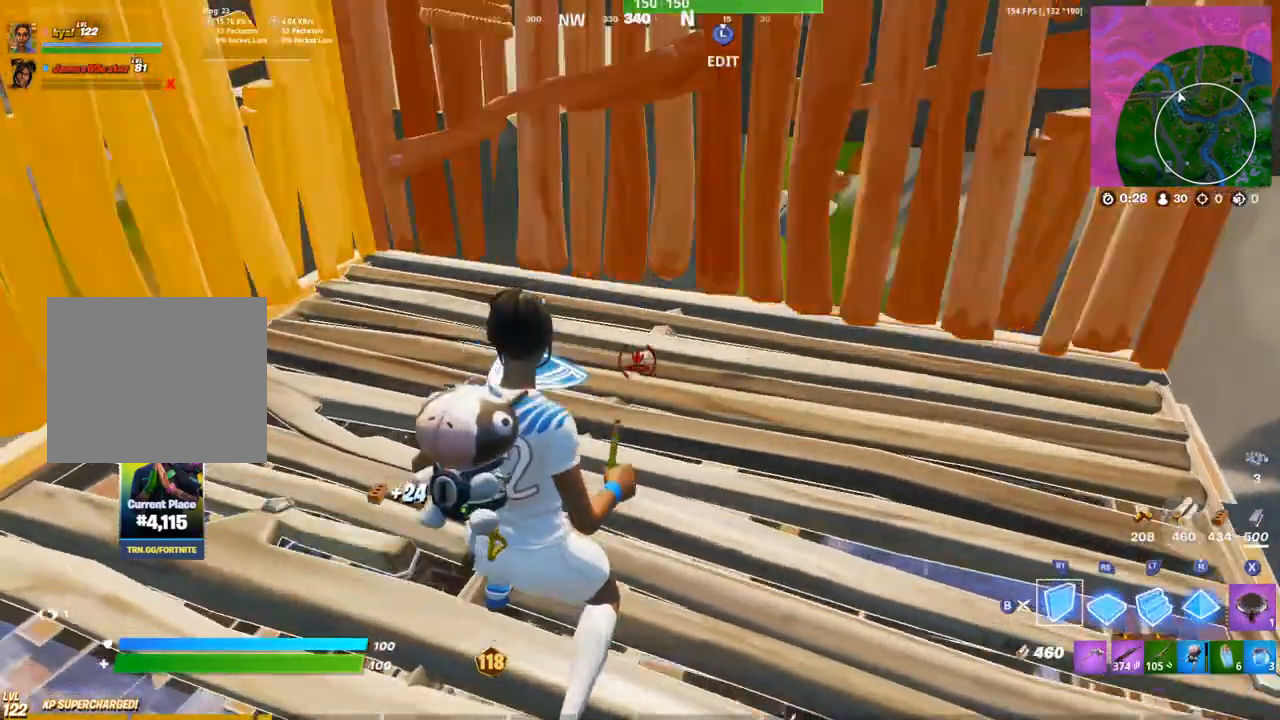
{"buttons": [], "left_stick": "center", "right_stick": "up-right", "events": [[83, "left_stick", "up-left"], [100, "L1", "up"], [250, "R3", "down"], [250, "left_stick", "center"], [283, "CIRCLE", "down"], [317, "R3", "up"], [383, "CIRCLE", "up"], [483, "right_stick", "up-right"]]}
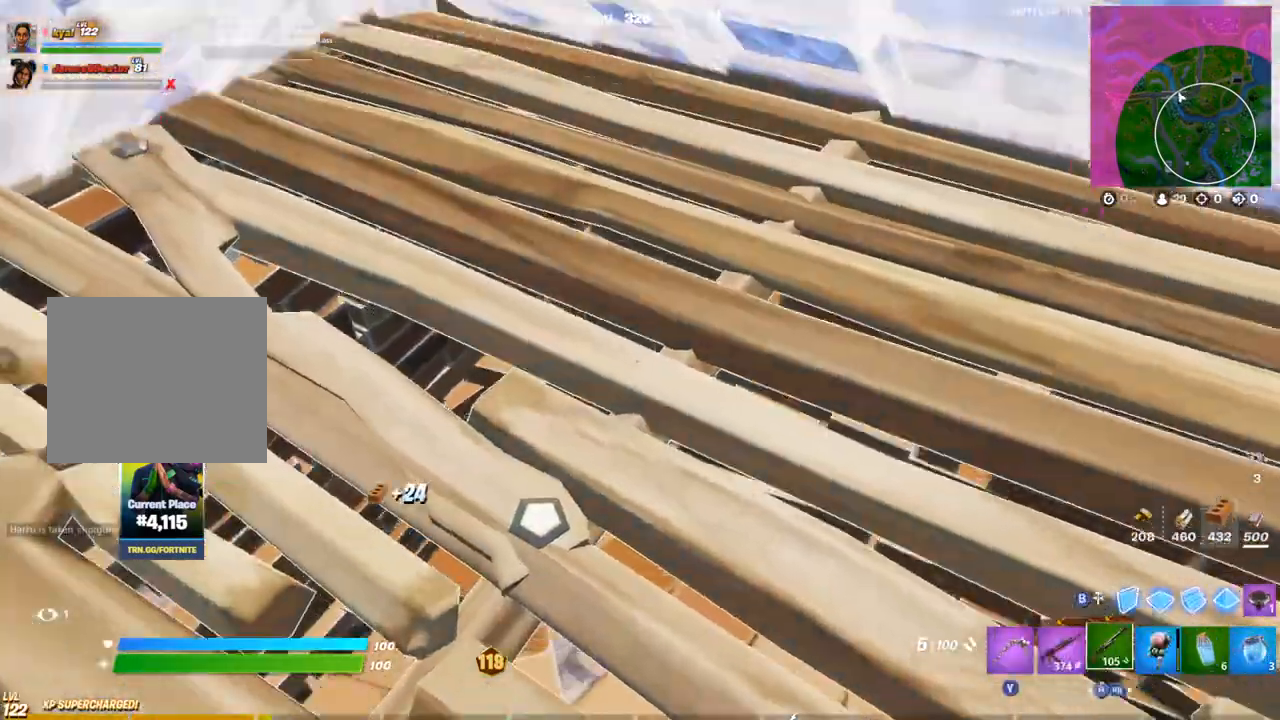
{"buttons": [], "left_stick": "center", "right_stick": "center", "events": [[167, "right_stick", "center"]]}
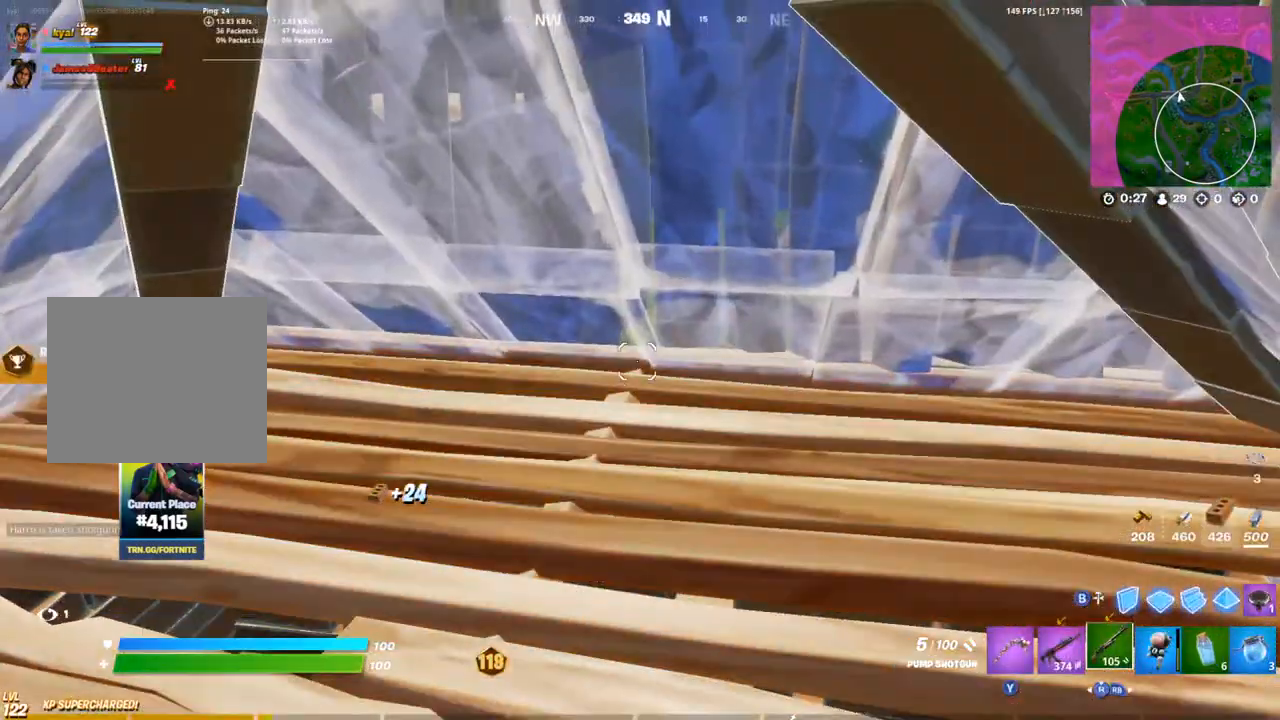
{"buttons": [], "left_stick": "center", "right_stick": "center", "events": []}
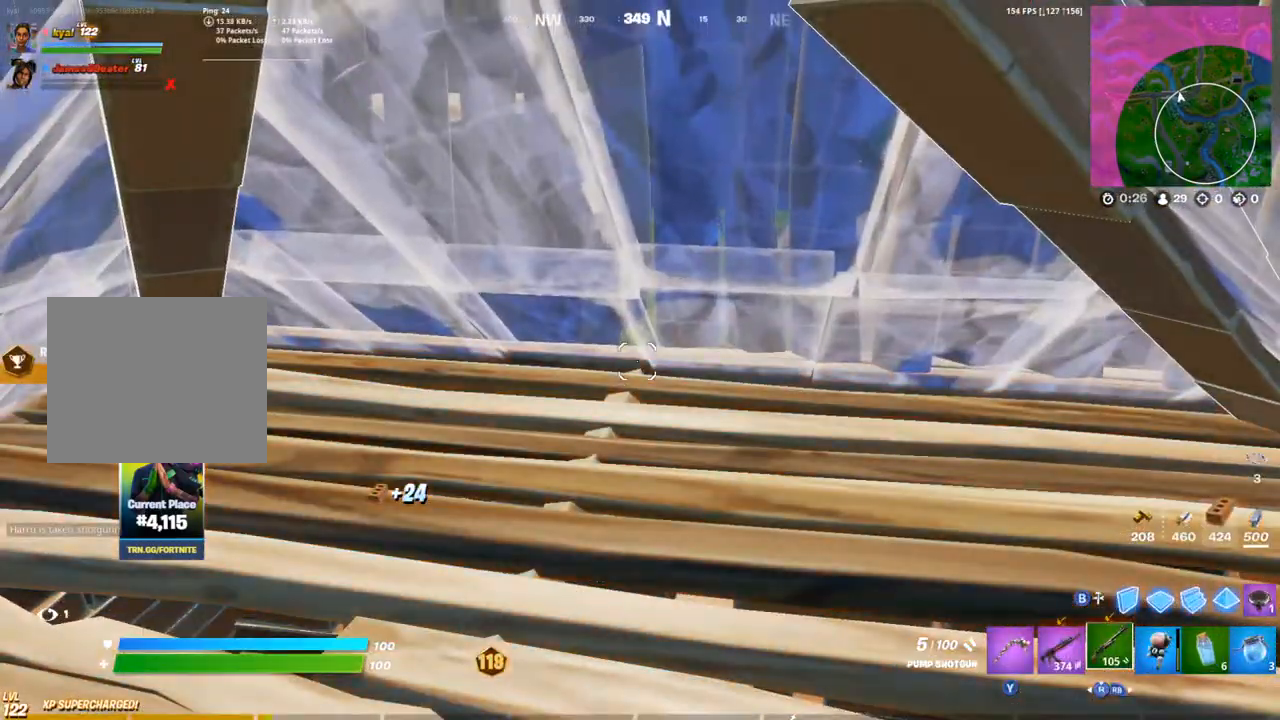
{"buttons": [], "left_stick": "center", "right_stick": "center", "events": []}
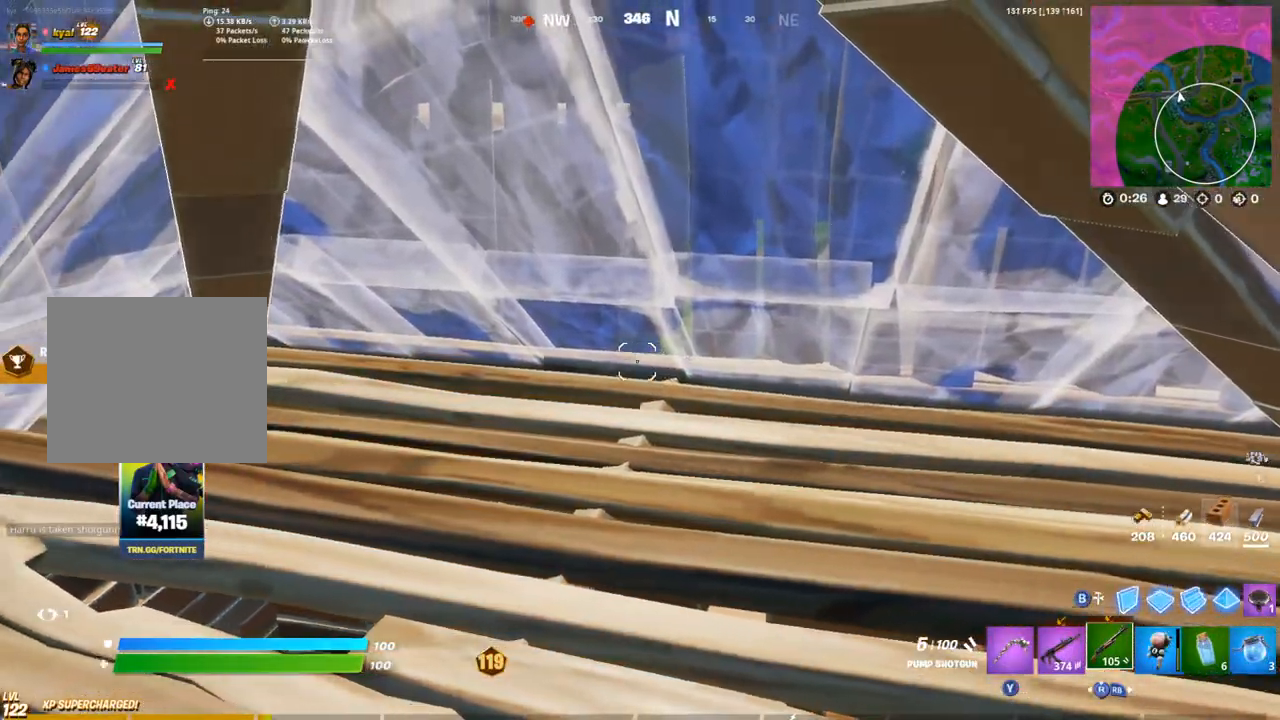
{"buttons": ["L1"], "left_stick": "up-right", "right_stick": "center", "events": [[133, "right_stick", "up"], [217, "L3", "down"], [217, "left_stick", "right"], [217, "right_stick", "down-left"], [250, "R2", "down"], [267, "right_stick", "down-right"], [333, "L3", "up"], [350, "left_stick", "up-right"], [367, "right_stick", "up-left"], [400, "CIRCLE", "down"], [417, "R2", "up"], [450, "right_stick", "center"], [483, "CIRCLE", "up"], [483, "L1", "down"]]}
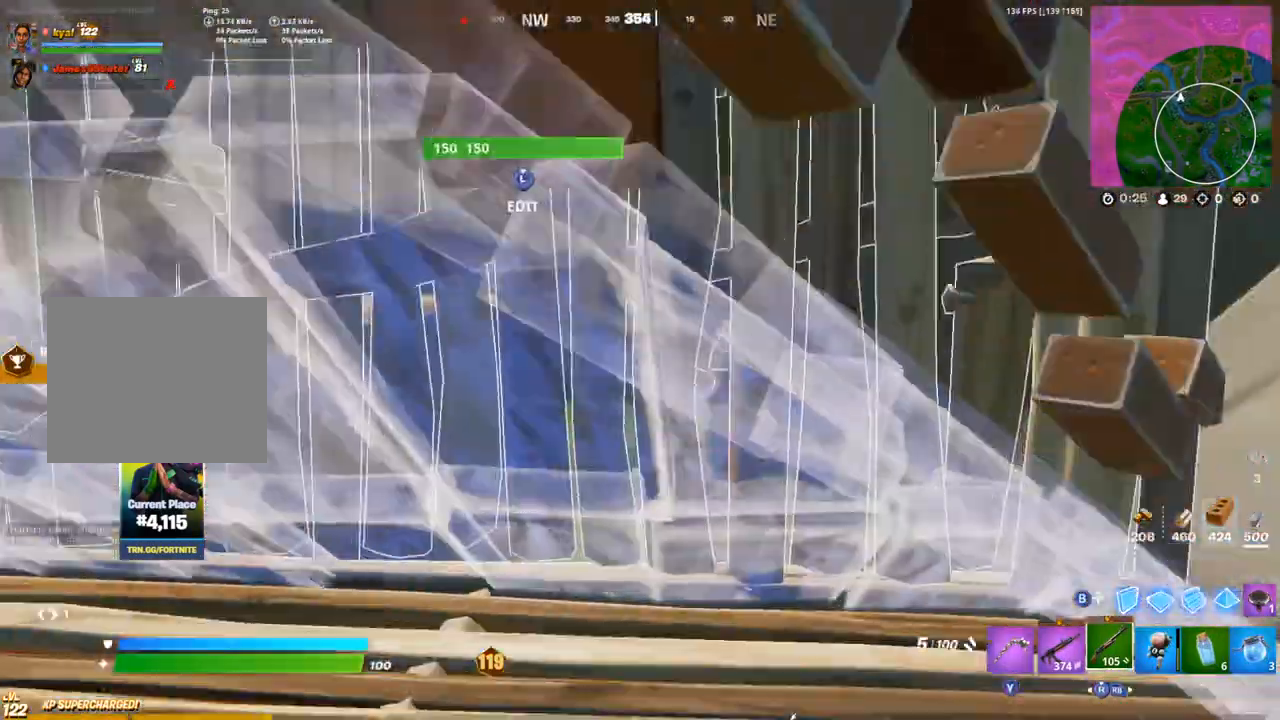
{"buttons": [], "left_stick": "up-right", "right_stick": "left", "events": [[67, "L1", "up"], [167, "L3", "down"], [183, "right_stick", "left"], [217, "R2", "down"], [267, "right_stick", "up-right"], [283, "L3", "up"], [333, "right_stick", "left"], [367, "CIRCLE", "down"], [400, "R2", "up"], [417, "CIRCLE", "up"]]}
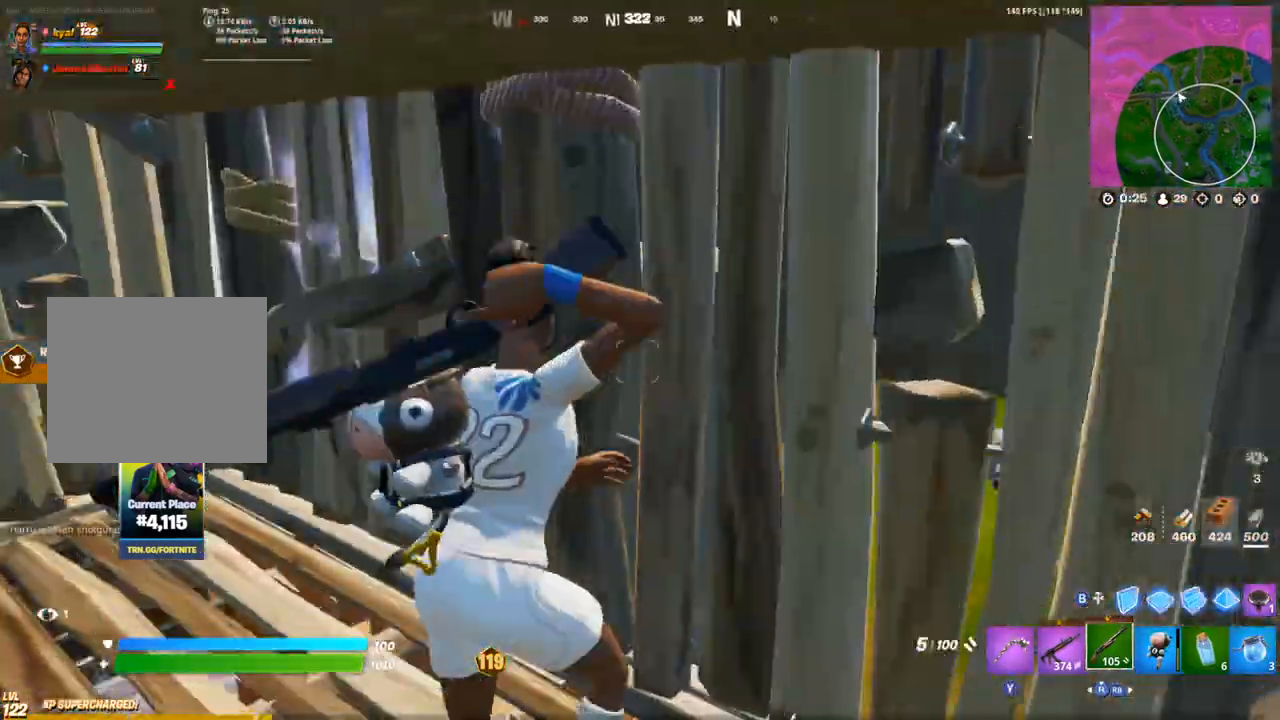
{"buttons": [], "left_stick": "up-right", "right_stick": "center", "events": [[17, "CIRCLE", "down"], [17, "right_stick", "center"], [133, "CIRCLE", "up"], [133, "L1", "down"], [183, "L1", "up"], [250, "L1", "down"], [267, "R1", "down"], [283, "right_stick", "left"], [333, "L1", "up"], [350, "R1", "up"], [450, "R2", "down"], [450, "right_stick", "center"], [500, "R2", "up"]]}